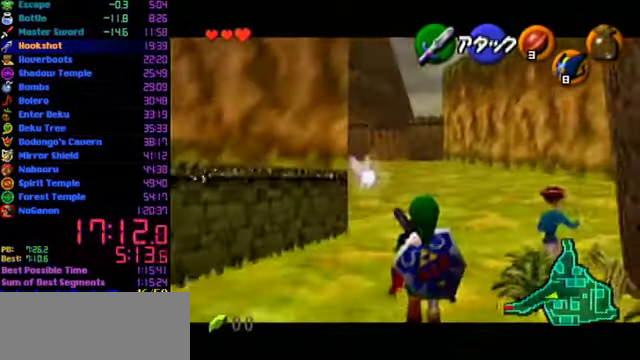
Gameplay with a controller (Nintendo layout); each line is a JSON object with the inputs held at the frame after it. "events" lists button and stick changes between this image and that frame as [ms after this image, input, new state], when the widget could be followed in between. Not read: L3 R3.
{"buttons": [], "left_stick": "center", "events": [[133, "L1", "up"], [166, "left_stick", "down-left"], [400, "left_stick", "down"], [466, "left_stick", "center"]]}
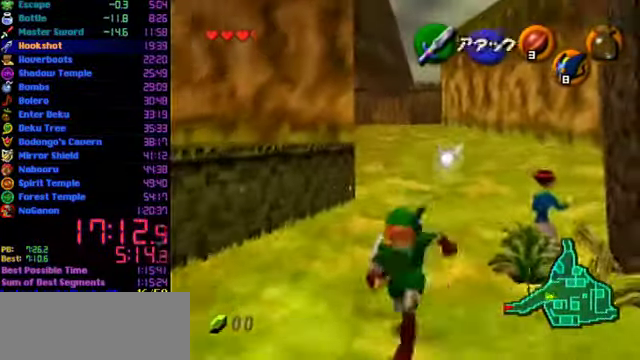
{"buttons": [], "left_stick": "center", "events": [[33, "left_stick", "up-right"], [100, "left_stick", "down-left"], [166, "left_stick", "up-right"], [466, "left_stick", "center"]]}
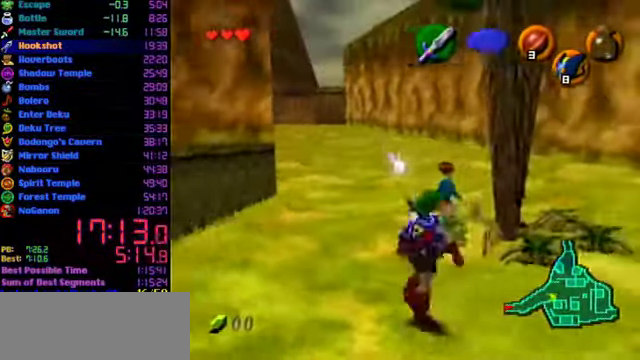
{"buttons": [], "left_stick": "center", "events": [[166, "left_stick", "up"], [366, "left_stick", "center"]]}
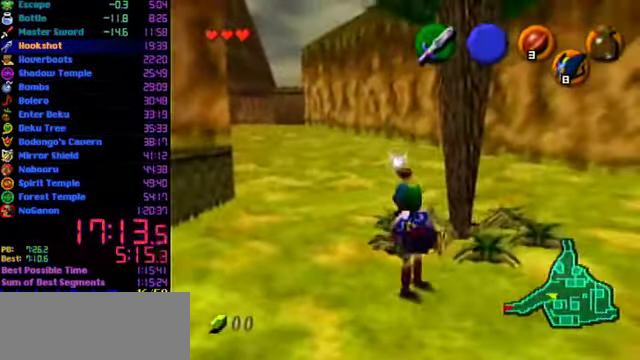
{"buttons": [], "left_stick": "center", "events": [[33, "C_DOWN", "down"], [33, "L1", "down"], [100, "R1", "down"], [133, "C_DOWN", "up"], [367, "L1", "up"], [367, "R1", "up"]]}
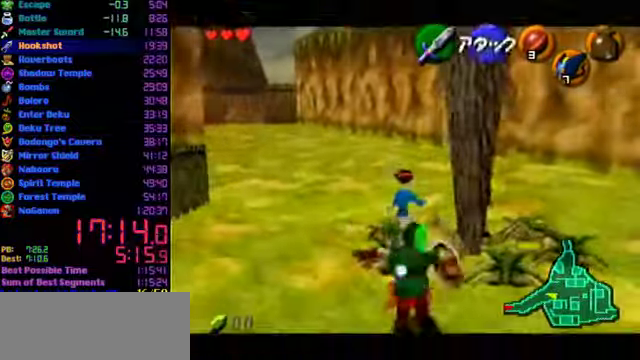
{"buttons": ["L1", "R1"], "left_stick": "center", "events": [[267, "L1", "down"], [267, "R1", "down"]]}
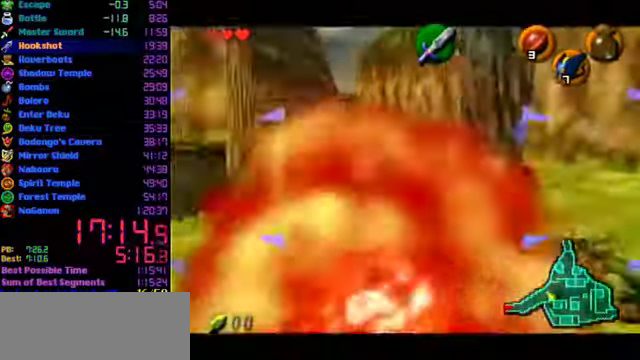
{"buttons": ["L1"], "left_stick": "center", "events": [[267, "R1", "up"]]}
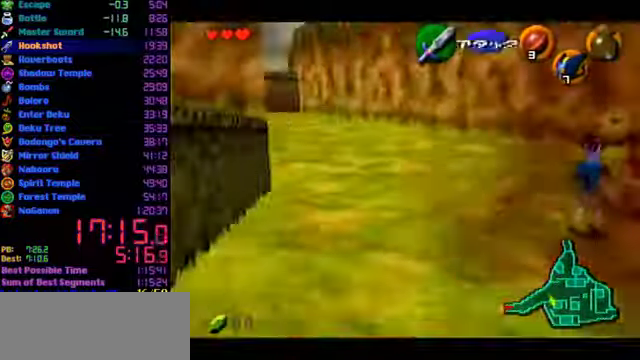
{"buttons": [], "left_stick": "center", "events": [[100, "left_stick", "down-right"], [167, "left_stick", "center"], [300, "L1", "up"]]}
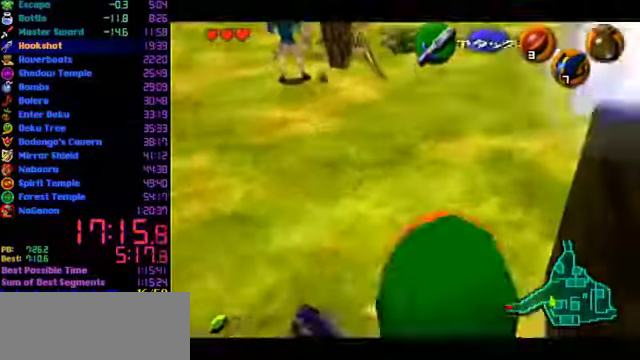
{"buttons": [], "left_stick": "down-left", "events": [[67, "left_stick", "down-left"], [267, "L1", "down"], [400, "L1", "up"]]}
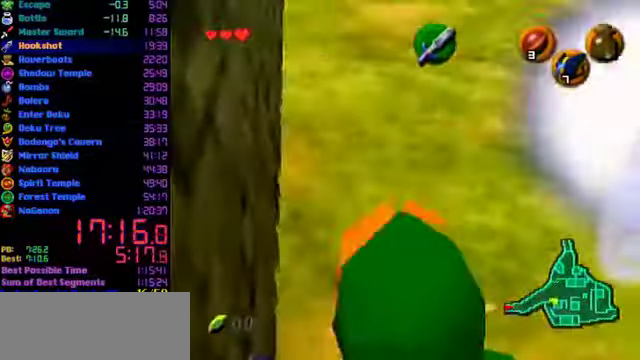
{"buttons": ["L1"], "left_stick": "center", "events": [[200, "L1", "down"], [334, "left_stick", "center"]]}
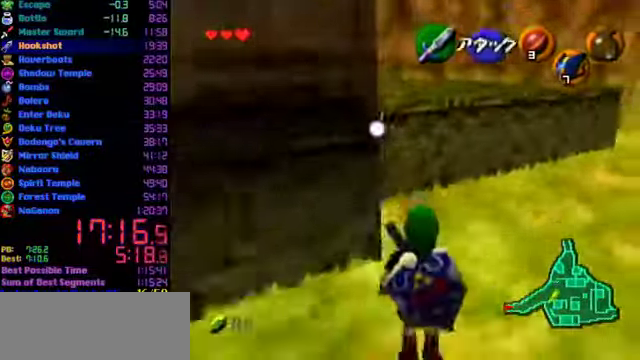
{"buttons": ["L1"], "left_stick": "center", "events": [[100, "L1", "up"], [367, "L1", "down"]]}
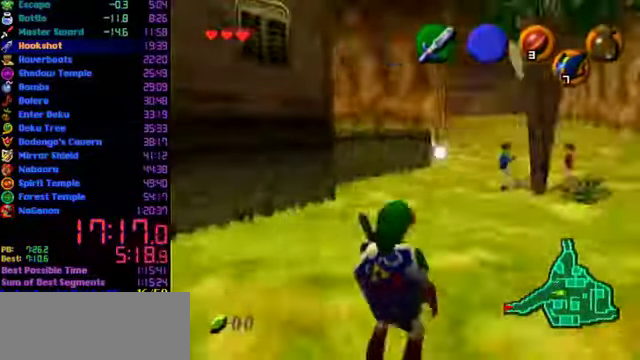
{"buttons": ["L1"], "left_stick": "center", "events": [[134, "L1", "up"], [367, "L1", "down"]]}
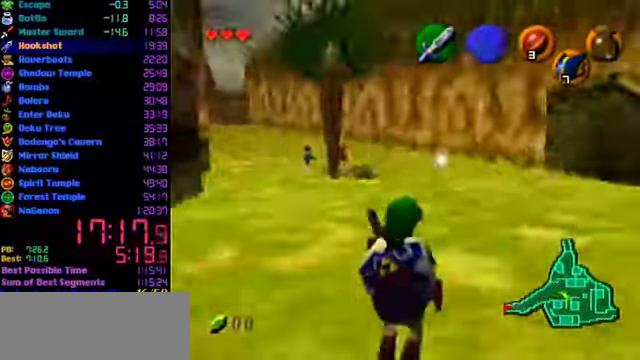
{"buttons": ["L1"], "left_stick": "center", "events": [[167, "L1", "up"], [400, "L1", "down"]]}
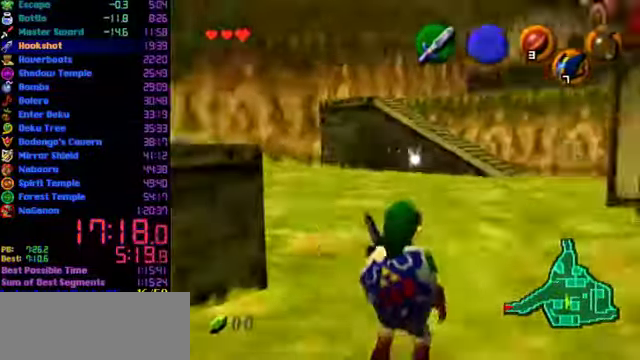
{"buttons": ["L1"], "left_stick": "center", "events": []}
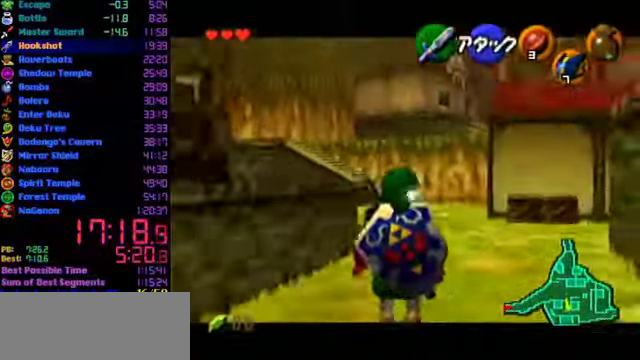
{"buttons": ["L1"], "left_stick": "down-left", "events": [[100, "L1", "up"], [134, "left_stick", "down-left"], [400, "L1", "down"]]}
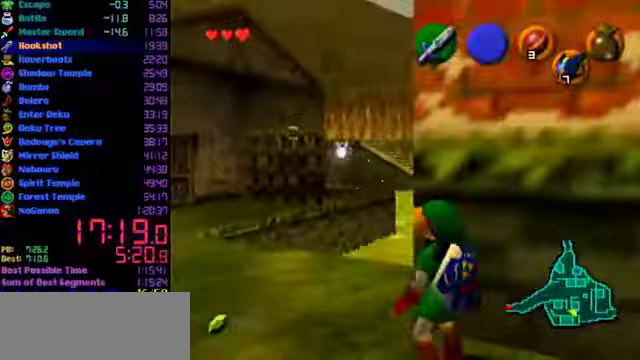
{"buttons": ["L1"], "left_stick": "center", "events": [[300, "left_stick", "center"]]}
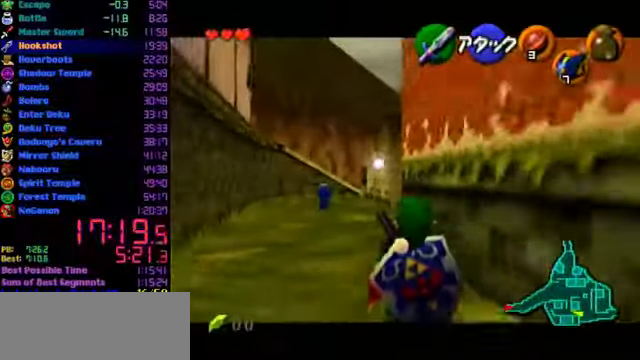
{"buttons": ["L1"], "left_stick": "down-left", "events": [[467, "left_stick", "down-left"]]}
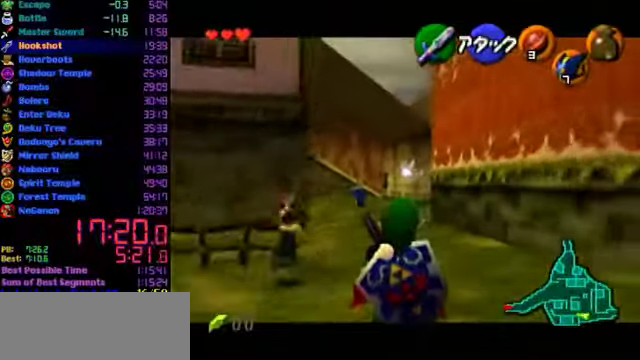
{"buttons": [], "left_stick": "down-left", "events": [[500, "L1", "up"]]}
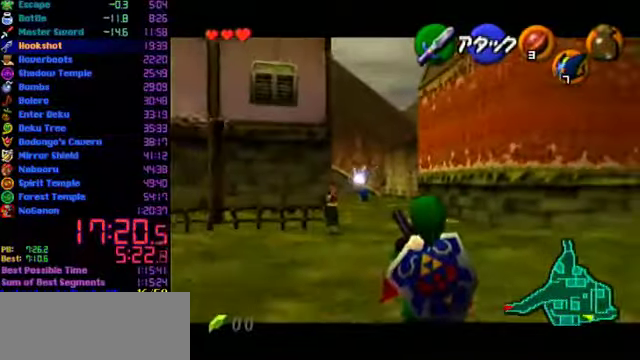
{"buttons": ["L1"], "left_stick": "down-left", "events": [[100, "L1", "down"]]}
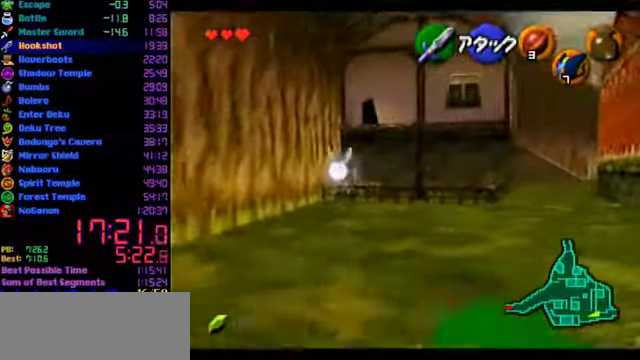
{"buttons": [], "left_stick": "center", "events": [[33, "left_stick", "center"], [400, "L1", "up"]]}
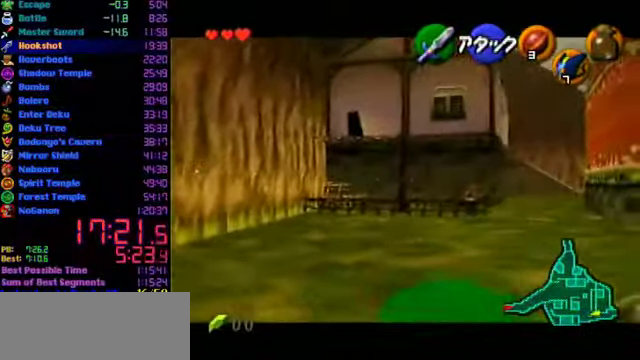
{"buttons": [], "left_stick": "down-left", "events": [[333, "L1", "down"], [467, "L1", "up"], [467, "left_stick", "down-left"]]}
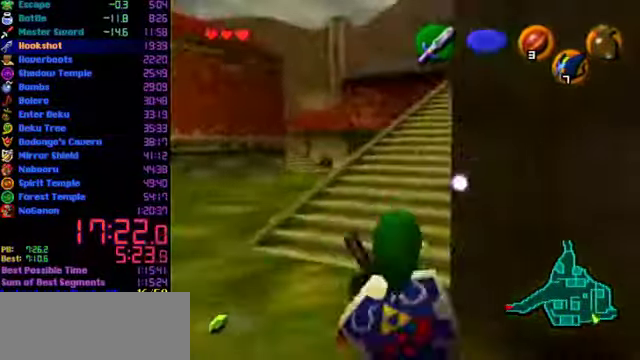
{"buttons": ["L1"], "left_stick": "down-left", "events": [[233, "L1", "down"]]}
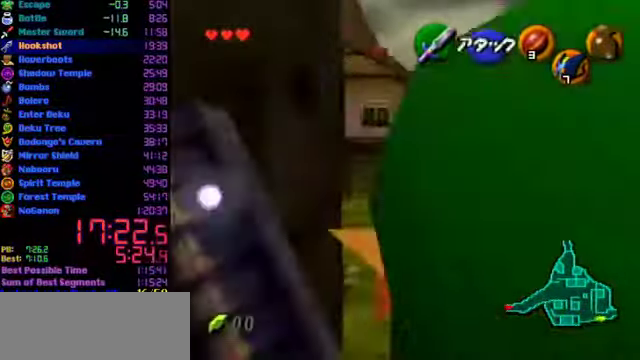
{"buttons": ["L1"], "left_stick": "down-left", "events": [[267, "L1", "up"], [333, "L1", "down"]]}
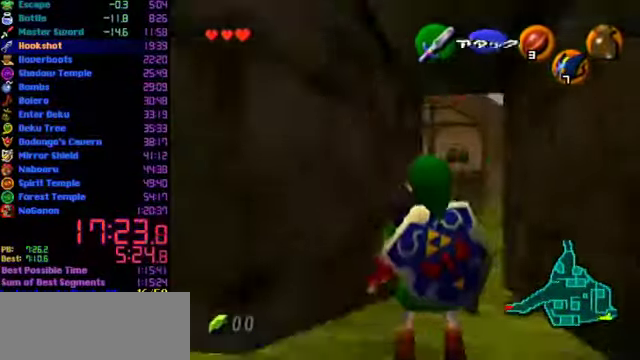
{"buttons": ["L1"], "left_stick": "center", "events": [[367, "left_stick", "center"]]}
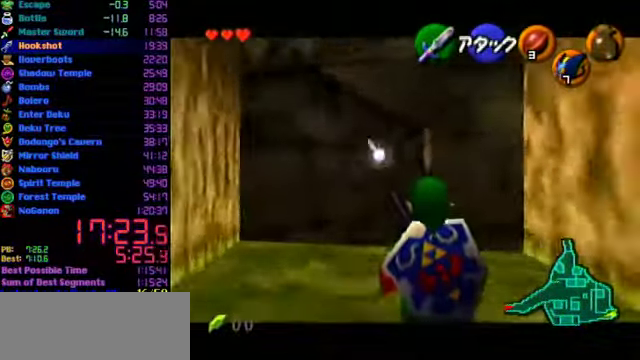
{"buttons": ["L1"], "left_stick": "center", "events": []}
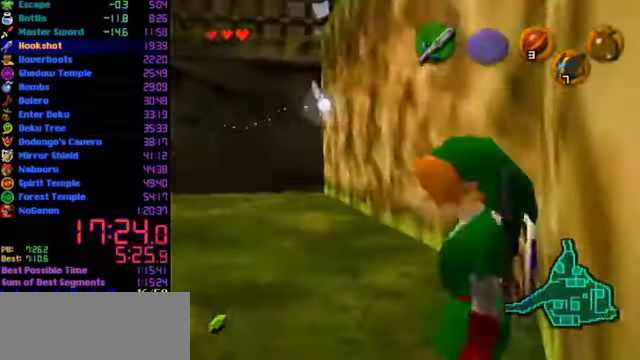
{"buttons": [], "left_stick": "center", "events": [[167, "L1", "up"]]}